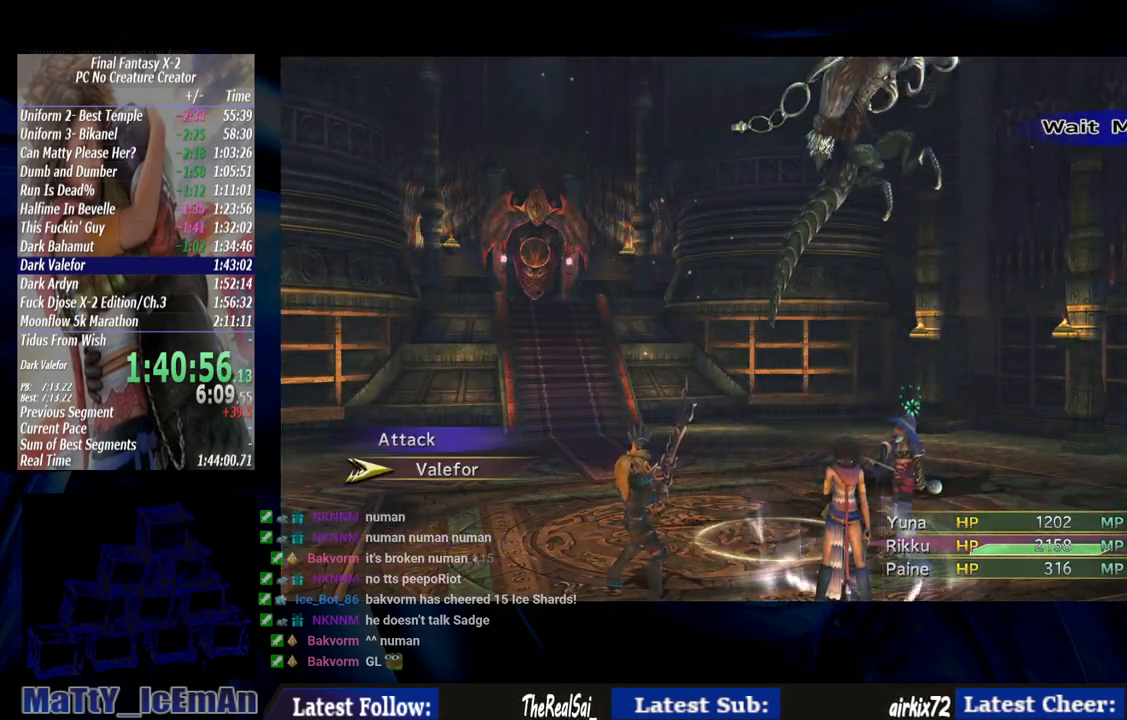
Gameplay with a controller (PlayStation layout); each line is a JSON object with the inputs held at the frame after it. "events" lists button and stick changes between this image and that frame as [ms after this image, input, new state], when the widget could be followed in between. Not read: L2 L3 R3.
{"buttons": [], "left_stick": "center", "right_stick": "center", "events": []}
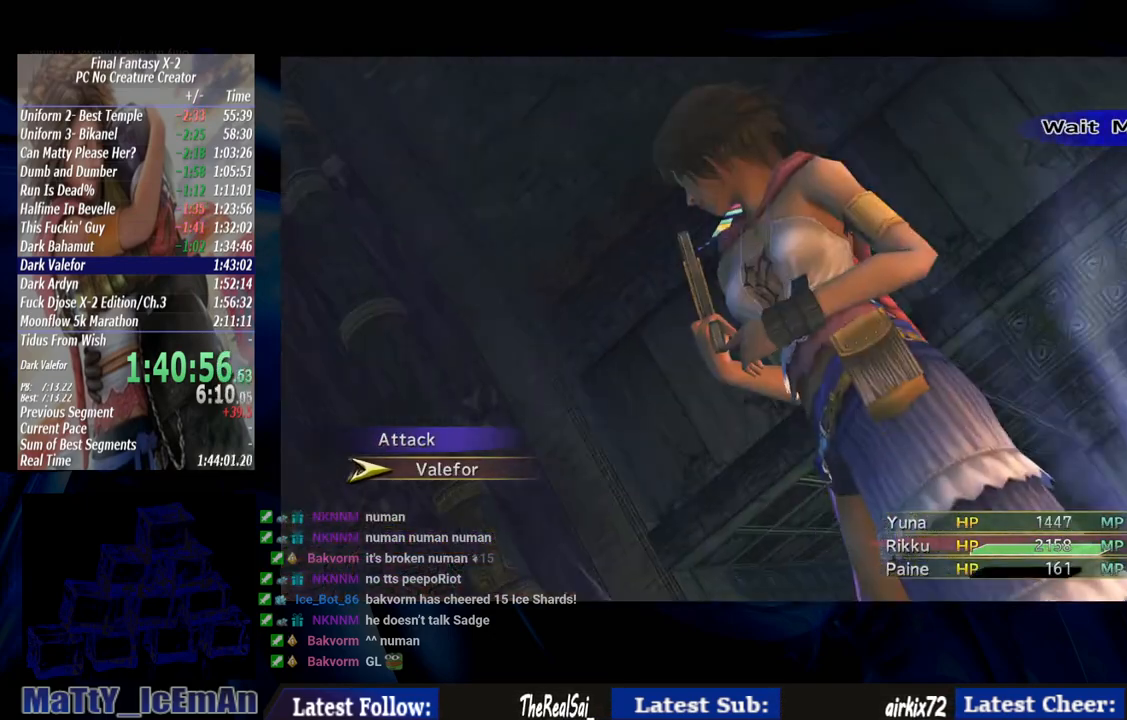
{"buttons": [], "left_stick": "center", "right_stick": "center", "events": []}
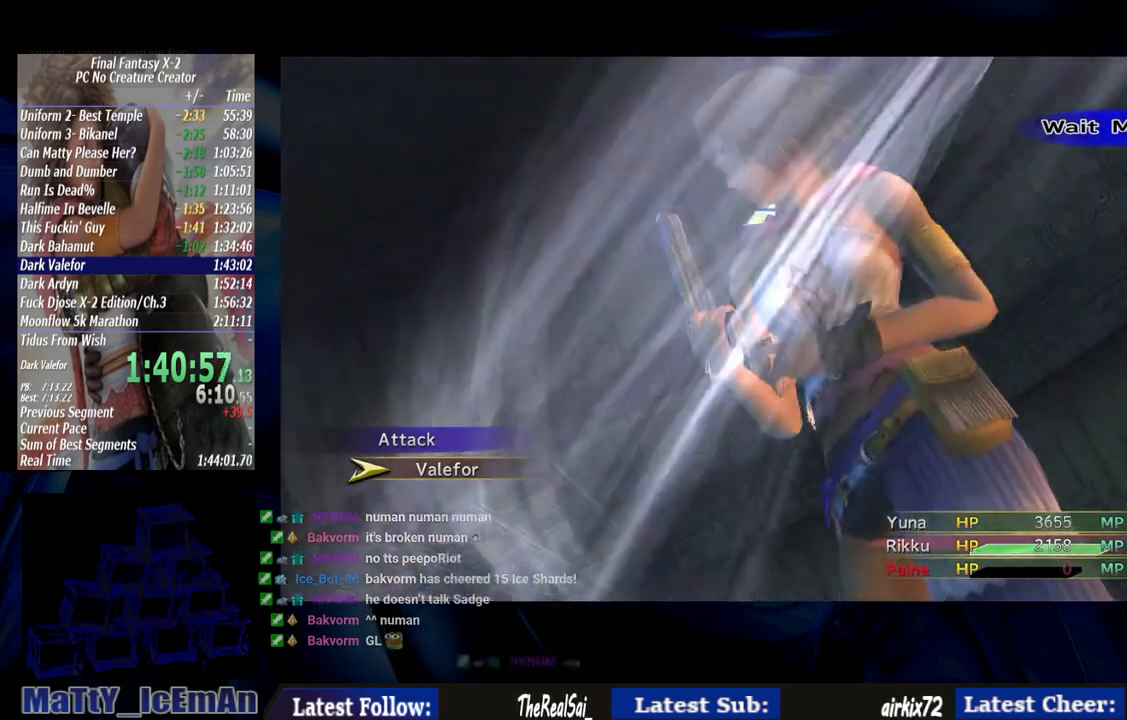
{"buttons": [], "left_stick": "center", "right_stick": "center", "events": []}
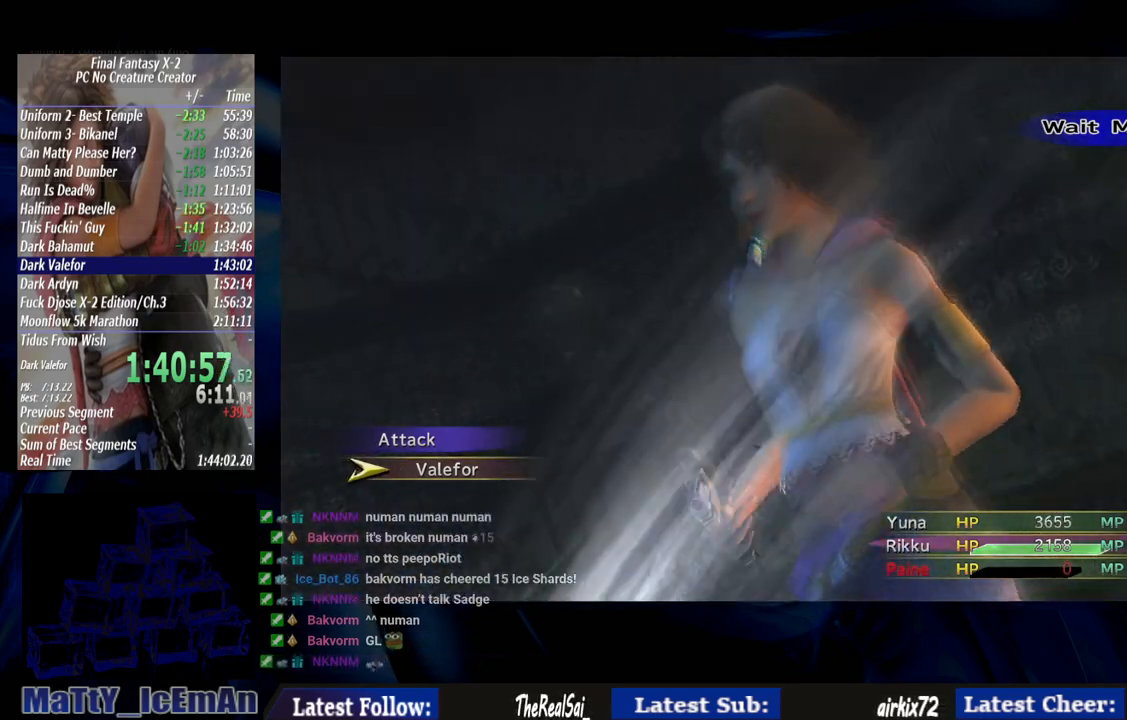
{"buttons": ["DPAD_DOWN"], "left_stick": "center", "right_stick": "center", "events": [[17, "CIRCLE", "down"], [150, "CIRCLE", "up"], [250, "DPAD_DOWN", "down"], [350, "DPAD_DOWN", "up"], [450, "DPAD_DOWN", "down"]]}
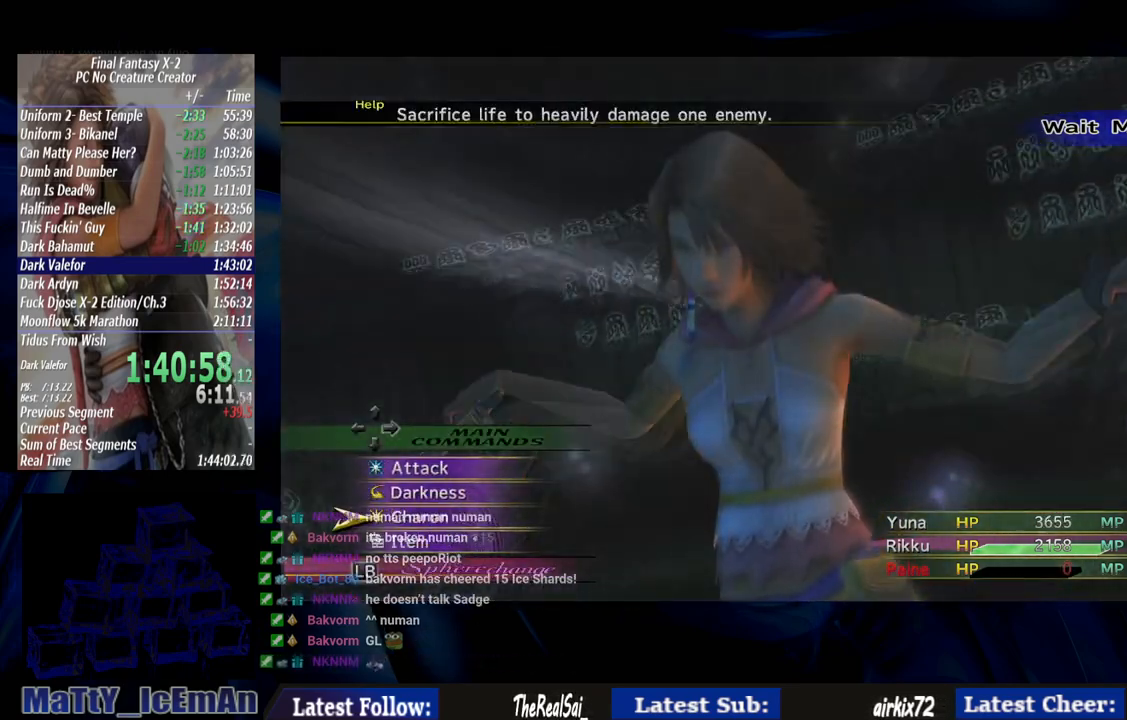
{"buttons": [], "left_stick": "center", "right_stick": "center", "events": [[17, "DPAD_DOWN", "up"], [117, "DPAD_DOWN", "down"], [217, "CROSS", "down"], [217, "DPAD_DOWN", "up"], [317, "CROSS", "up"]]}
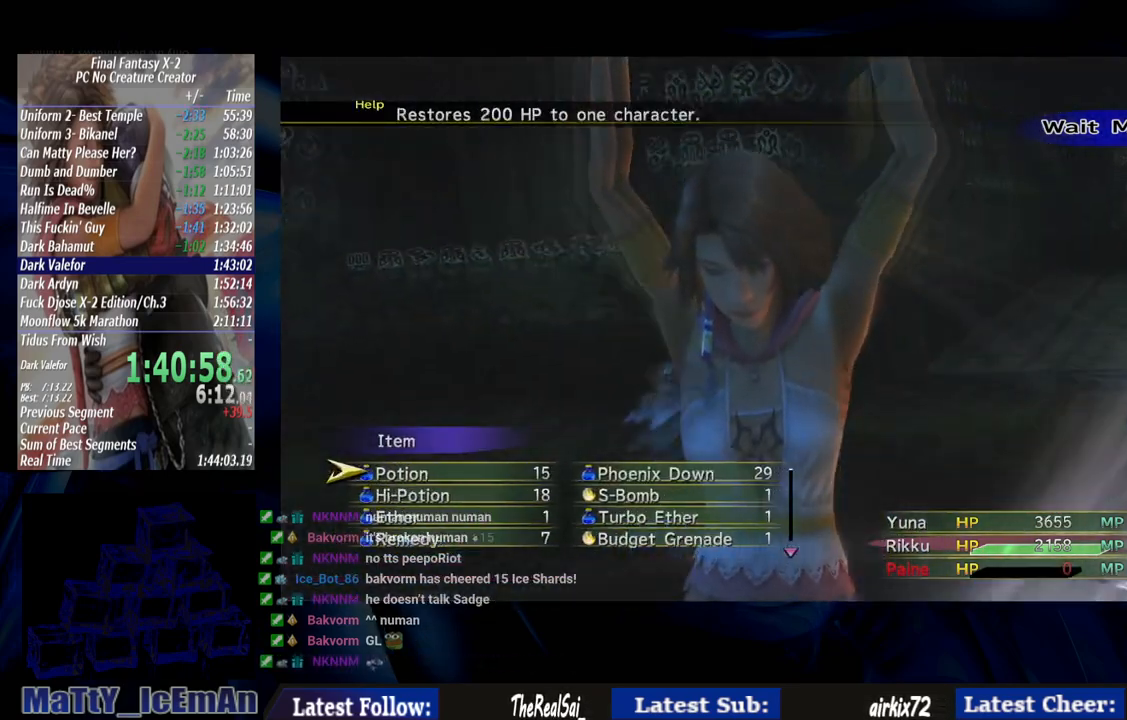
{"buttons": [], "left_stick": "center", "right_stick": "center", "events": [[17, "DPAD_RIGHT", "down"], [117, "CROSS", "down"], [150, "DPAD_RIGHT", "up"], [217, "CROSS", "up"]]}
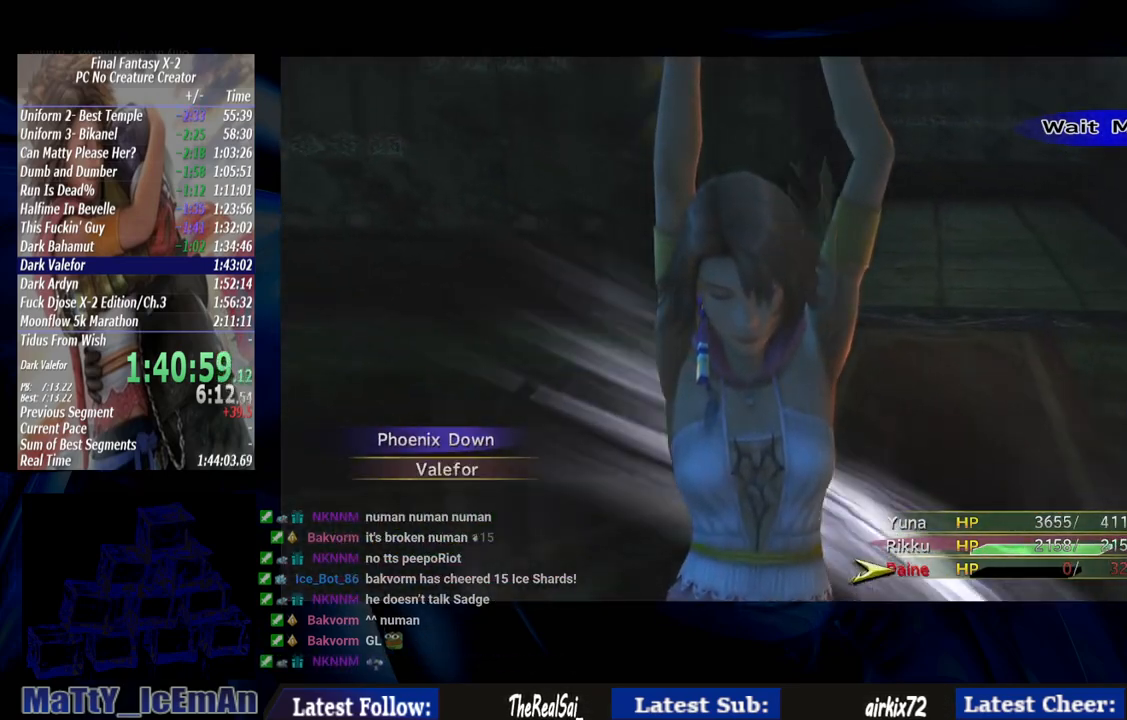
{"buttons": [], "left_stick": "center", "right_stick": "center", "events": [[83, "CROSS", "down"], [183, "CROSS", "up"]]}